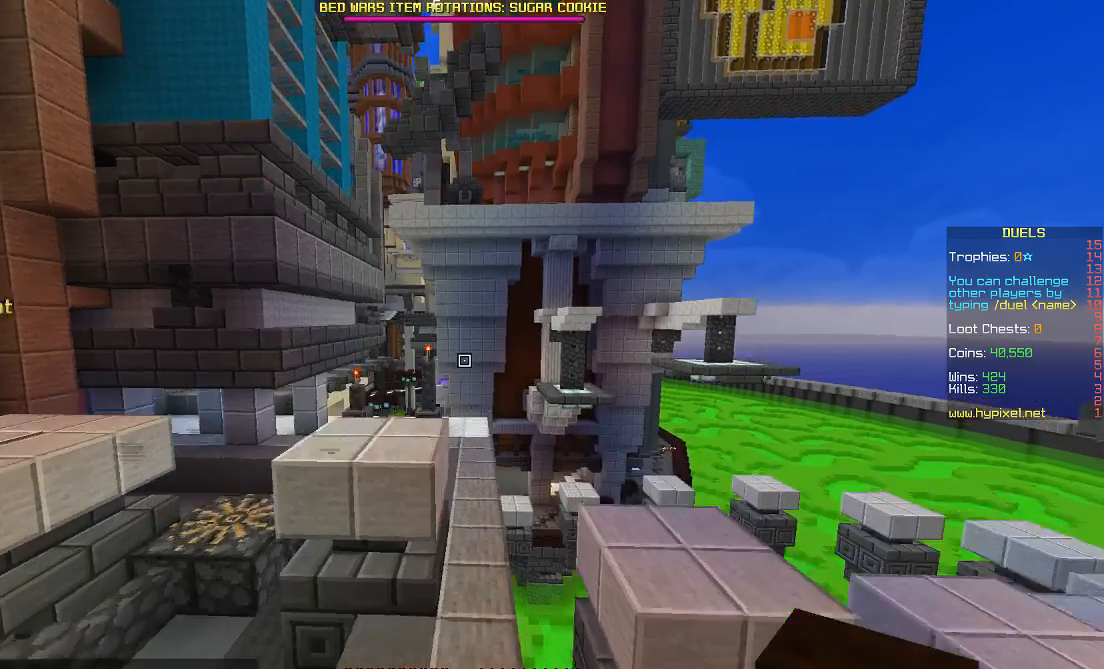
Gameplay with keyboard and mouse; each line is a JSON object with the keys and mouse buttons held at the frame after it. "events" lists presses ("down") and releases ("up") of "a", "d", "s", "shift", "space", "w", "mouse_left" and "mouse_right" between this image and that frame as [ms after this image, input, new state], when the widget could be followed in between. "mouse_left", "mouse_right" = the "left", "right" buttons of the "mouse" list. No other keys are recorded. Fast repeated clicks can show as one long hold. Mouse movement is not recorded.
{"keys": ["d", "w"], "mouse": [], "events": [[83, "space", "up"], [433, "d", "down"]]}
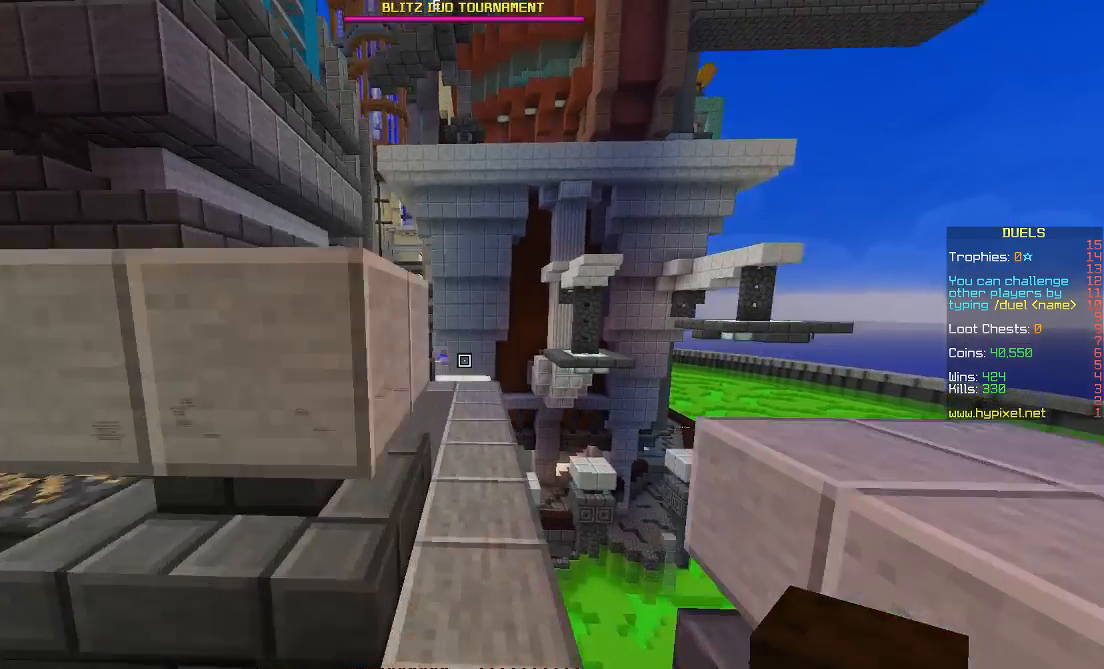
{"keys": ["space", "w"], "mouse": [], "events": [[67, "d", "up"], [67, "space", "down"], [300, "space", "up"], [317, "space", "down"]]}
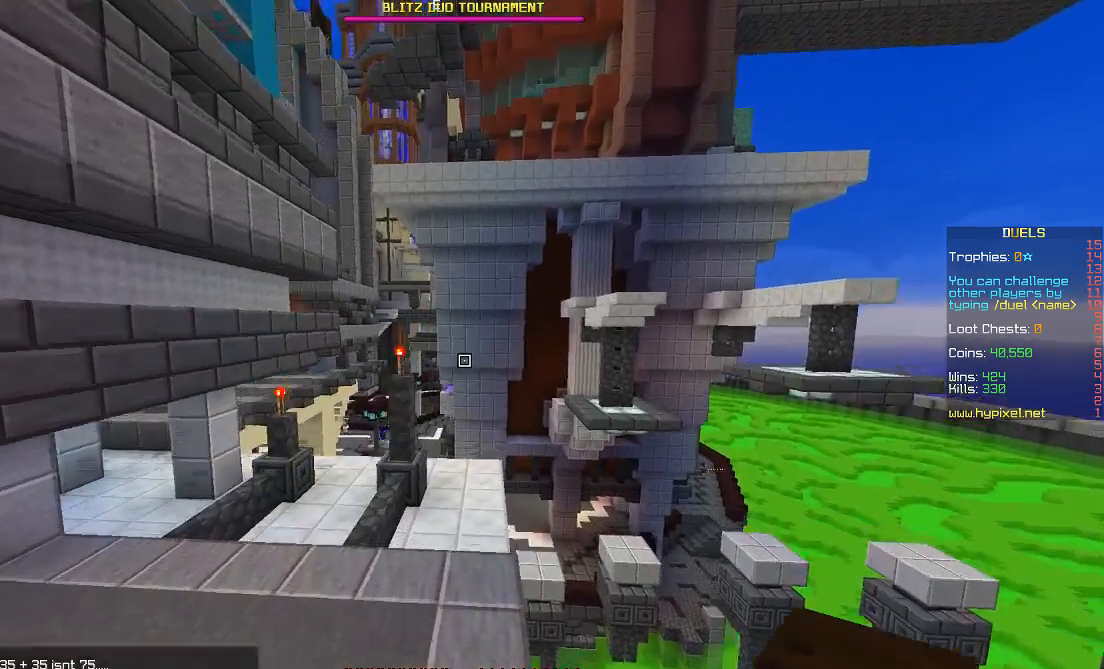
{"keys": ["space", "w"], "mouse": [], "events": [[17, "space", "up"], [417, "space", "down"]]}
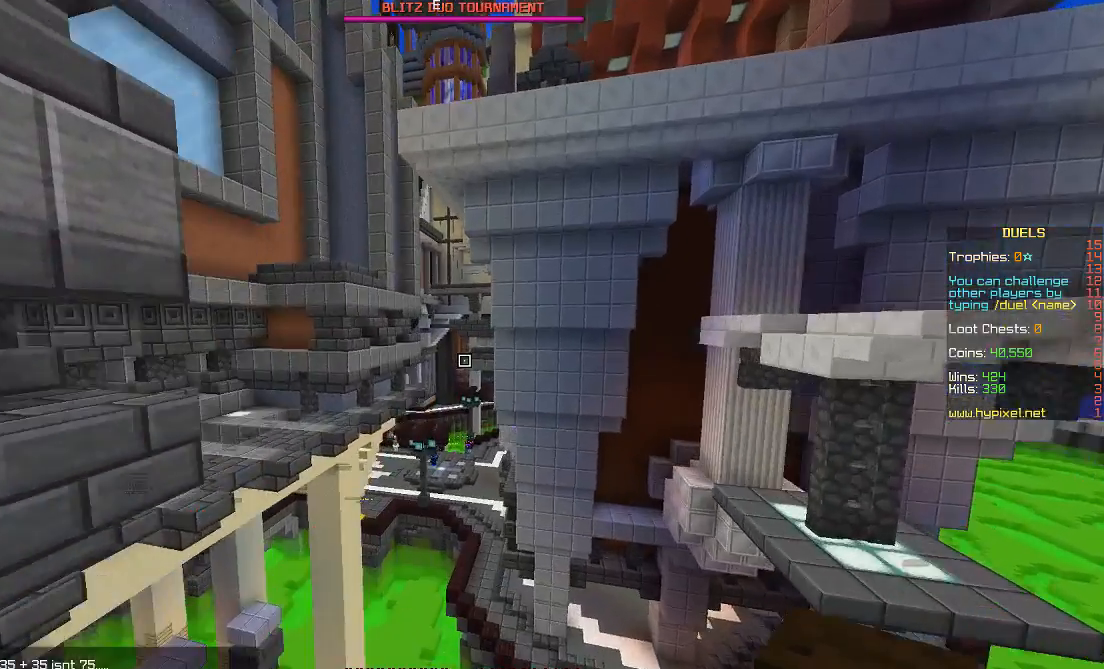
{"keys": ["w"], "mouse": [], "events": [[67, "a", "down"], [167, "space", "up"], [217, "a", "up"]]}
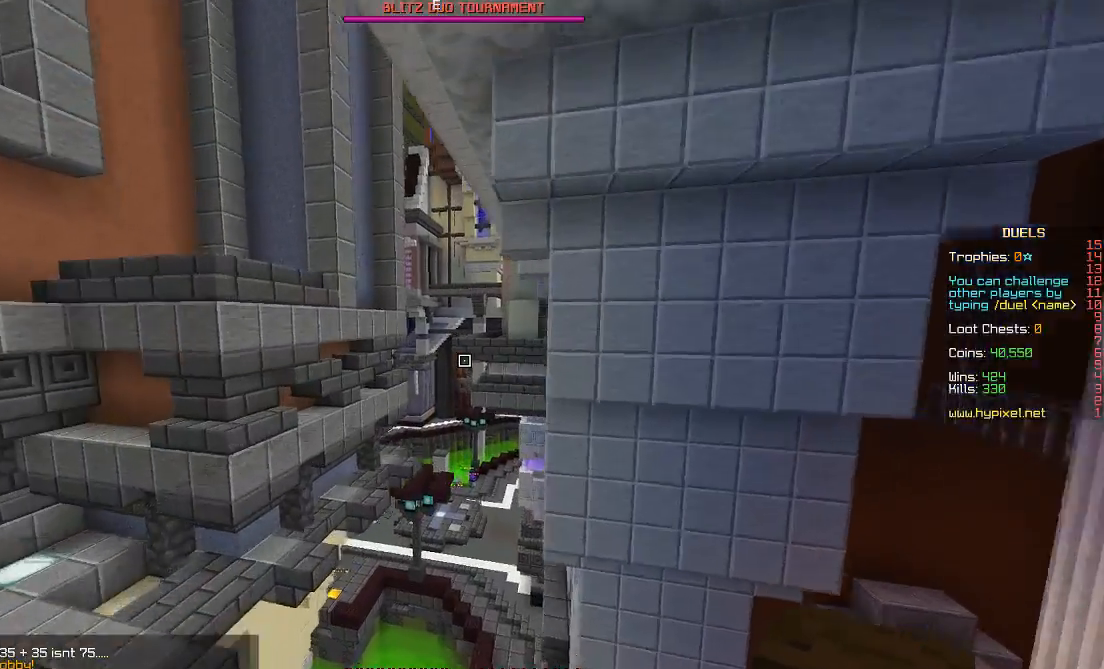
{"keys": ["w"], "mouse": [], "events": []}